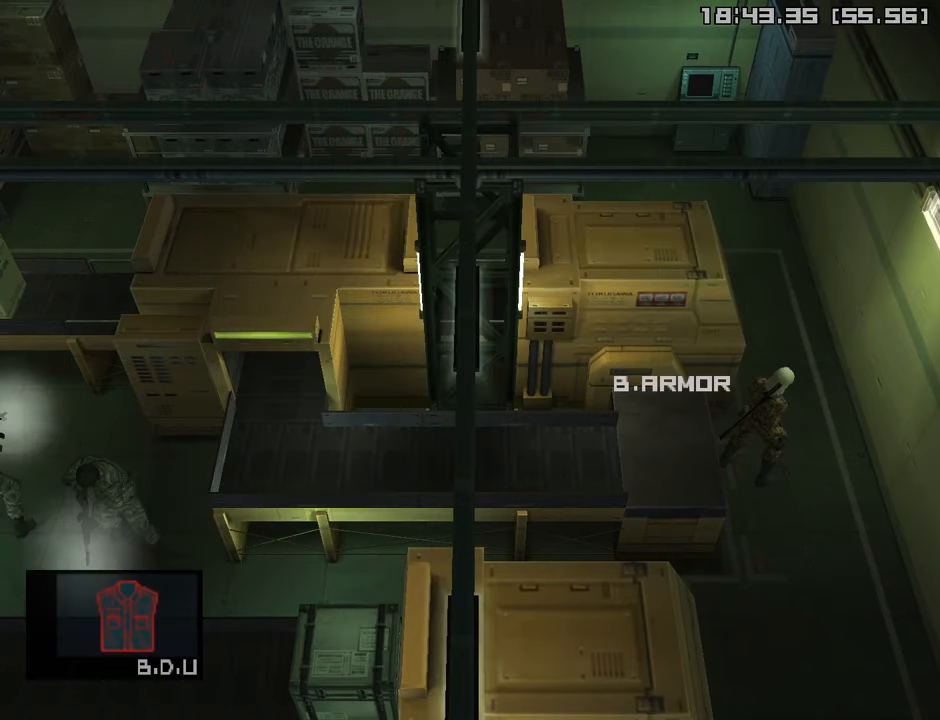
Gameplay with a controller (PlayStation layout); each line is a JSON object with the inputs held at the frame after it. "events" lists button and stick changes between this image and that frame as [ms after this image, input, new state], when the widget could be followed in between.
{"buttons": ["R2"], "left_stick": "center", "right_stick": "center", "events": []}
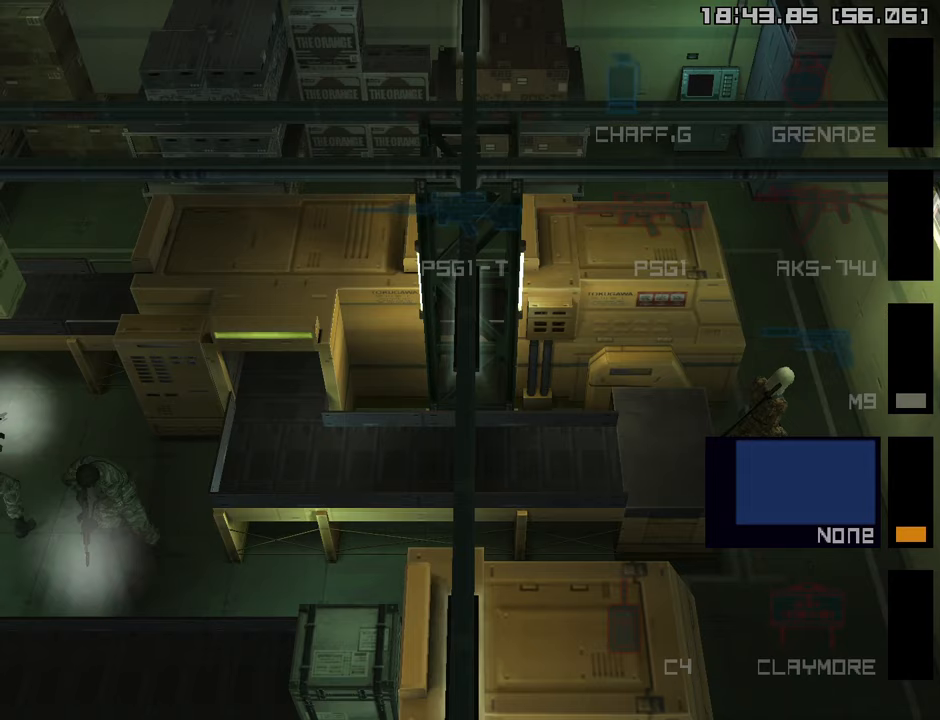
{"buttons": ["R2", "DPAD_DOWN"], "left_stick": "center", "right_stick": "center", "events": [[117, "DPAD_DOWN", "down"], [200, "DPAD_DOWN", "up"], [483, "DPAD_DOWN", "down"]]}
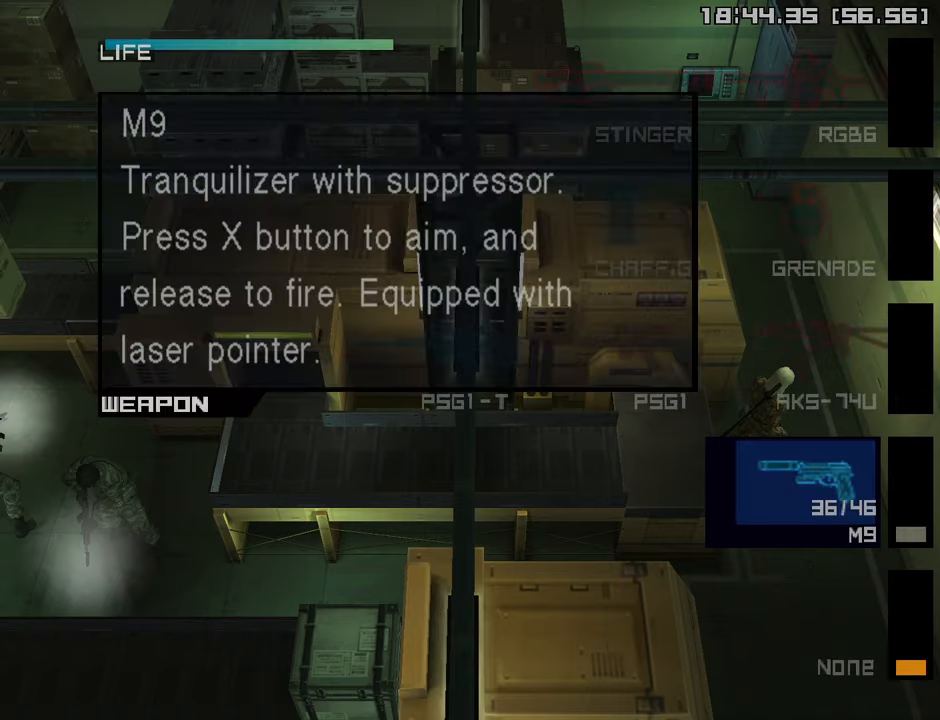
{"buttons": ["R2"], "left_stick": "center", "right_stick": "center", "events": [[83, "DPAD_DOWN", "up"], [200, "DPAD_DOWN", "down"], [300, "DPAD_DOWN", "up"], [383, "DPAD_DOWN", "down"], [483, "DPAD_DOWN", "up"]]}
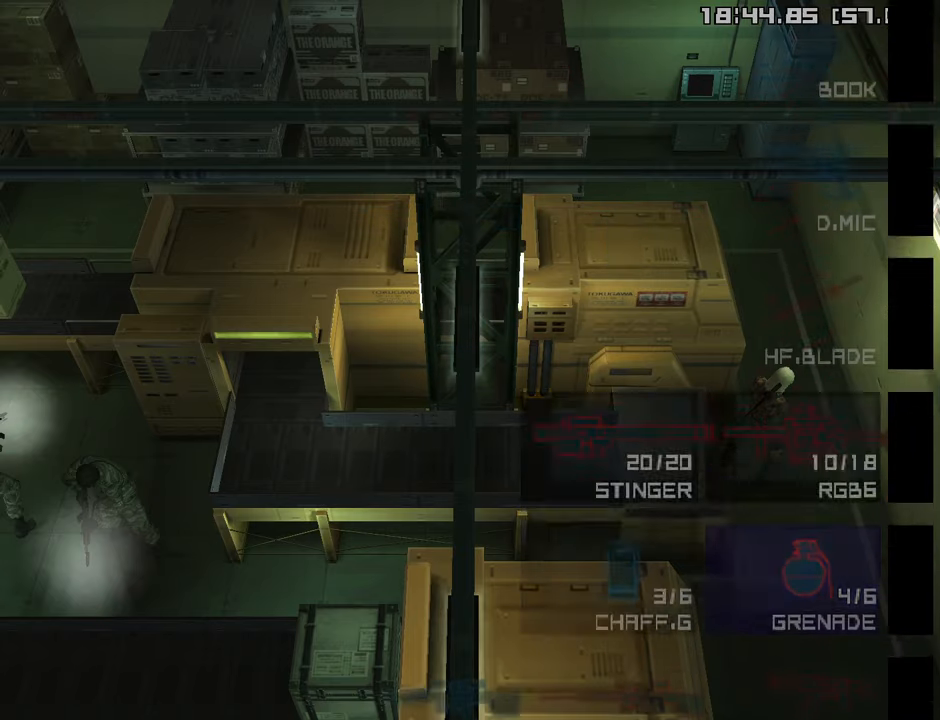
{"buttons": ["R2", "DPAD_DOWN"], "left_stick": "center", "right_stick": "center", "events": [[283, "DPAD_DOWN", "down"], [367, "DPAD_DOWN", "up"], [467, "DPAD_DOWN", "down"]]}
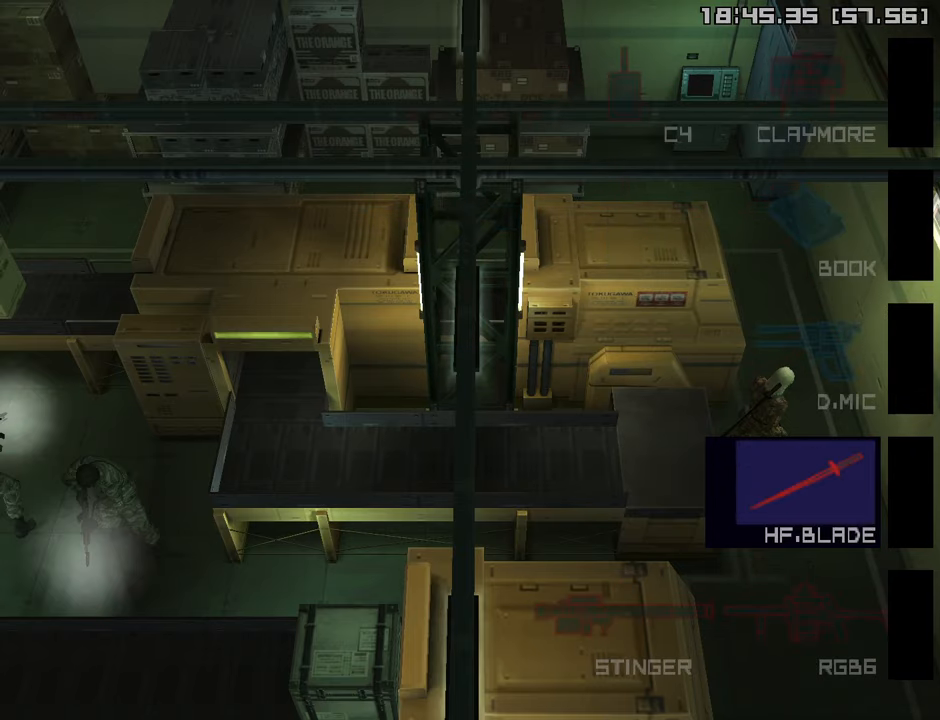
{"buttons": ["R2"], "left_stick": "center", "right_stick": "center", "events": [[67, "DPAD_DOWN", "up"], [133, "DPAD_DOWN", "down"], [250, "DPAD_DOWN", "up"]]}
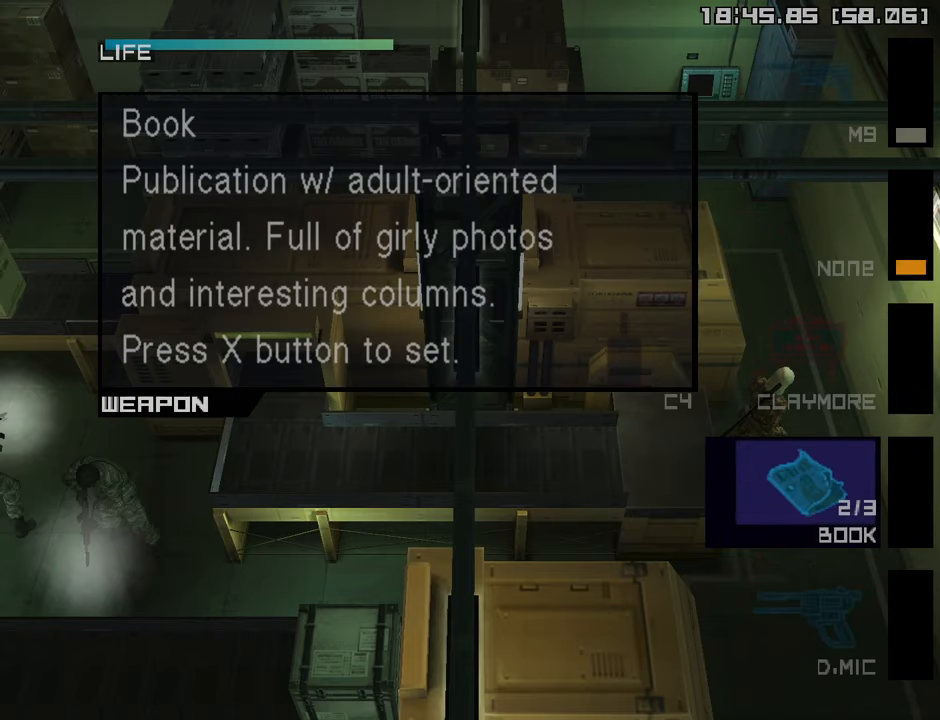
{"buttons": ["R2"], "left_stick": "center", "right_stick": "center", "events": [[50, "DPAD_DOWN", "down"], [150, "DPAD_DOWN", "up"], [217, "DPAD_DOWN", "down"], [333, "DPAD_DOWN", "up"], [383, "DPAD_DOWN", "down"], [500, "DPAD_DOWN", "up"]]}
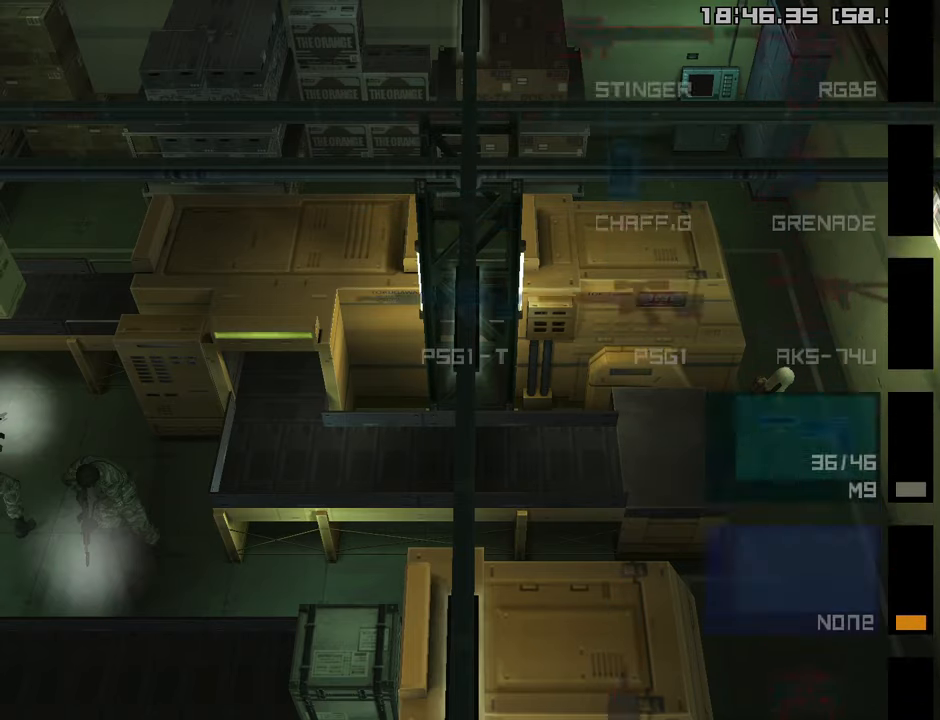
{"buttons": [], "left_stick": "up", "right_stick": "center", "events": [[183, "R2", "up"], [300, "left_stick", "up-right"], [483, "left_stick", "up"]]}
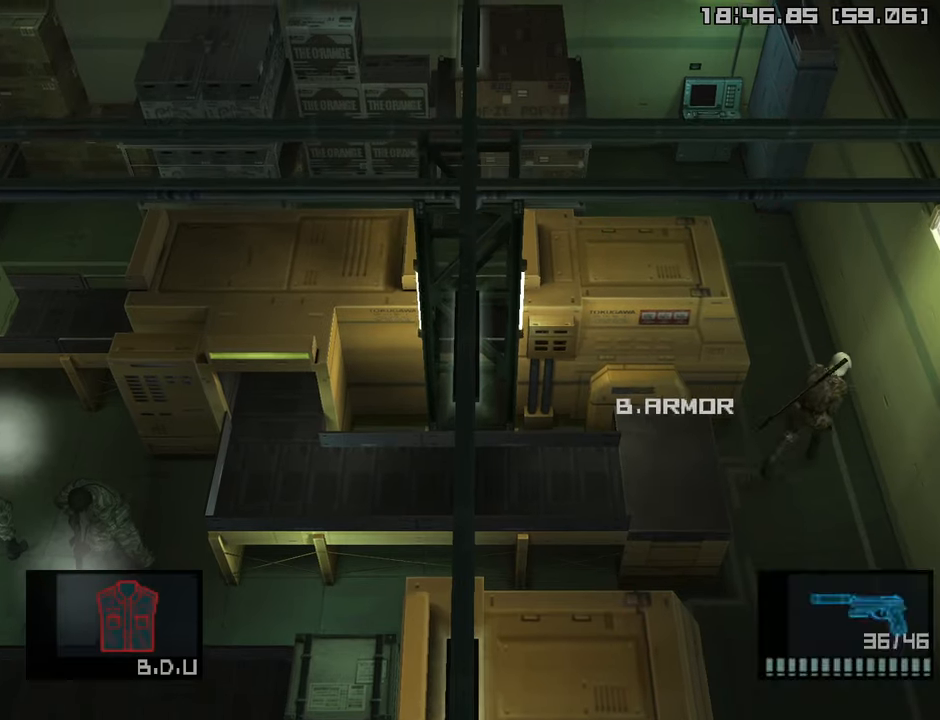
{"buttons": ["R2"], "left_stick": "up", "right_stick": "center", "events": [[467, "R2", "down"]]}
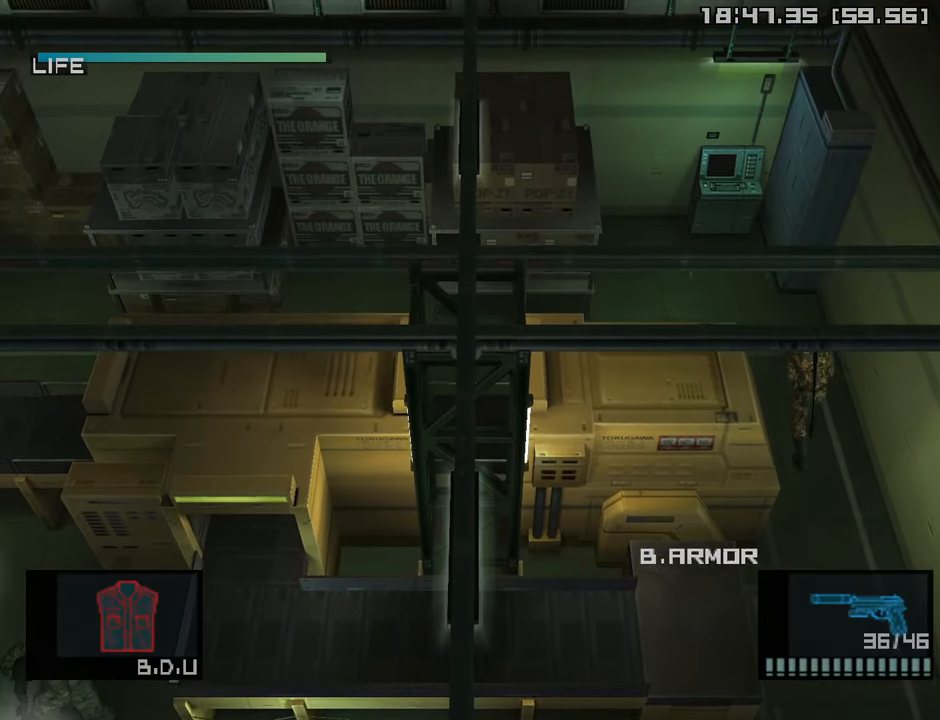
{"buttons": [], "left_stick": "up-left", "right_stick": "center", "events": [[17, "left_stick", "up-left"], [67, "R2", "up"]]}
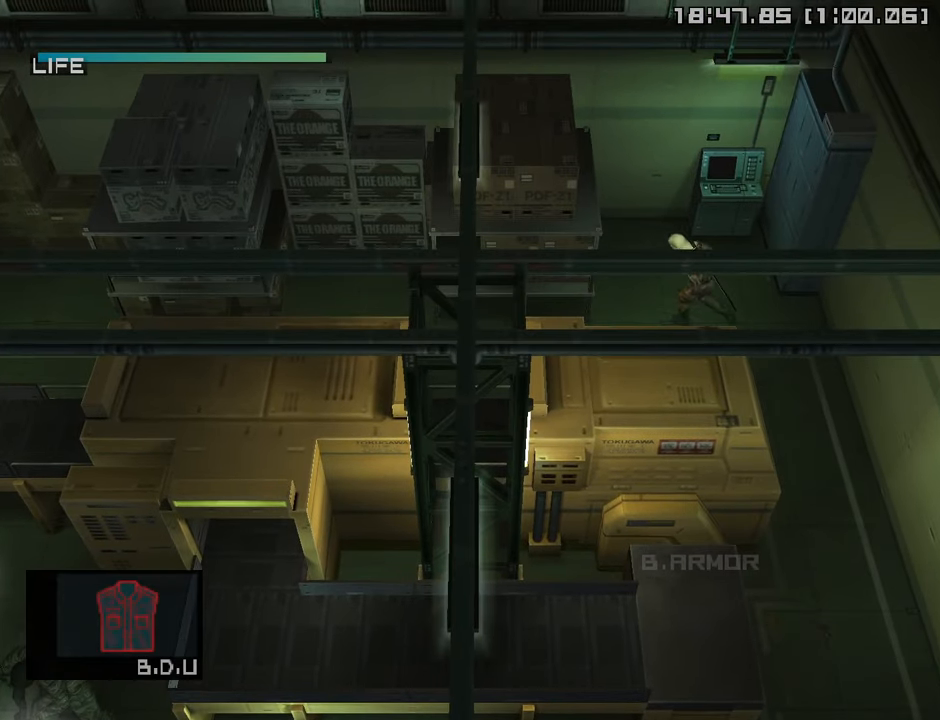
{"buttons": ["DPAD_LEFT"], "left_stick": "center", "right_stick": "center", "events": [[233, "left_stick", "center"], [283, "CROSS", "down"], [350, "DPAD_LEFT", "down"], [400, "CROSS", "up"]]}
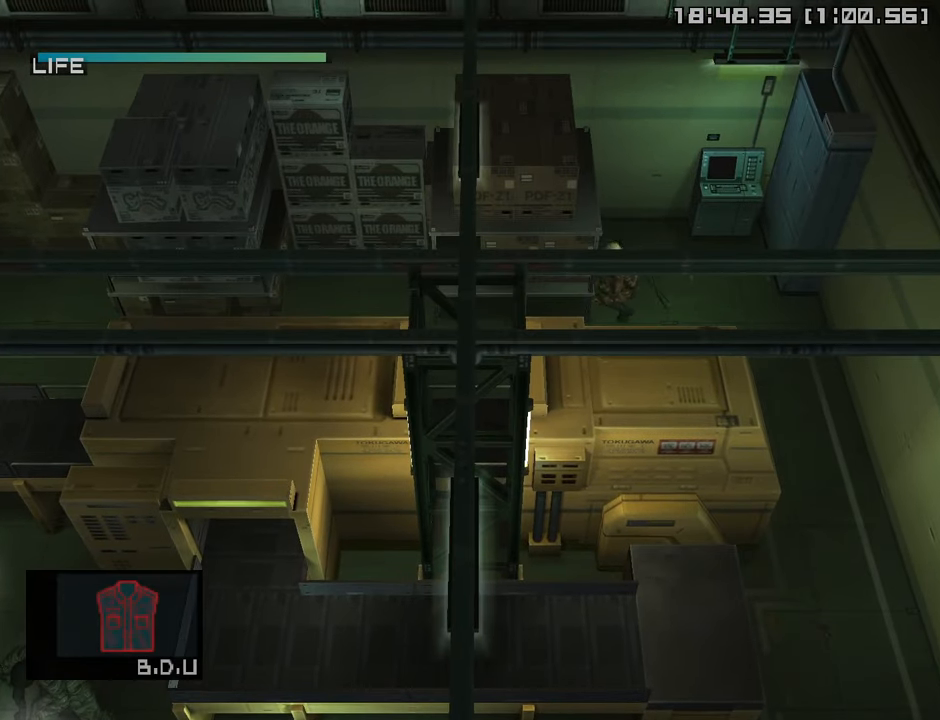
{"buttons": [], "left_stick": "left", "right_stick": "center", "events": [[217, "DPAD_LEFT", "up"], [433, "left_stick", "left"]]}
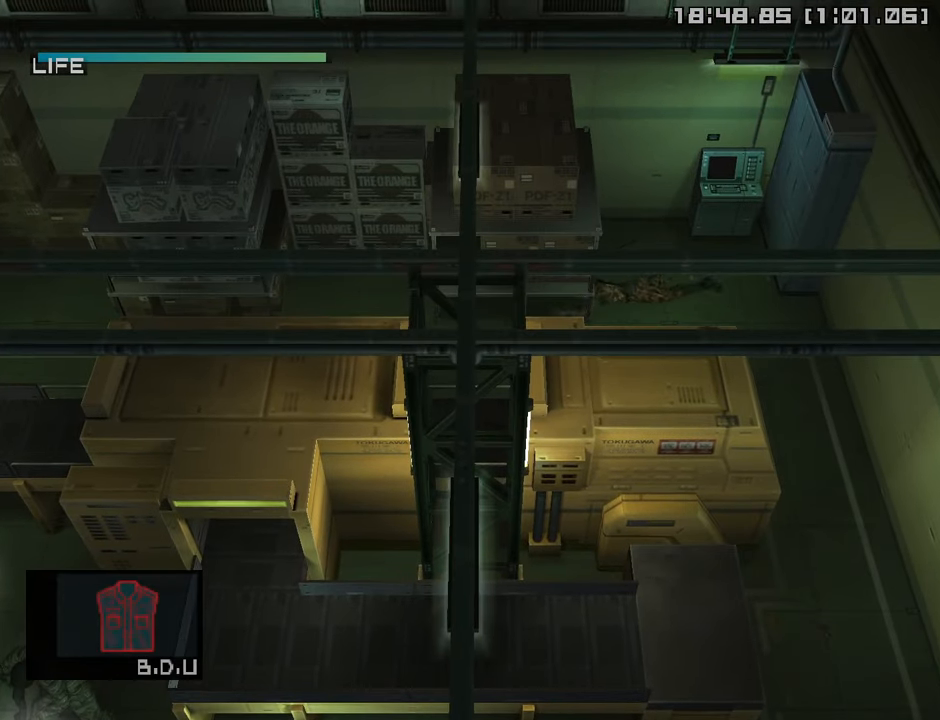
{"buttons": [], "left_stick": "left", "right_stick": "center", "events": [[167, "R2", "down"], [233, "R2", "up"], [334, "R2", "down"], [384, "R2", "up"], [467, "R2", "down"], [500, "R2", "up"]]}
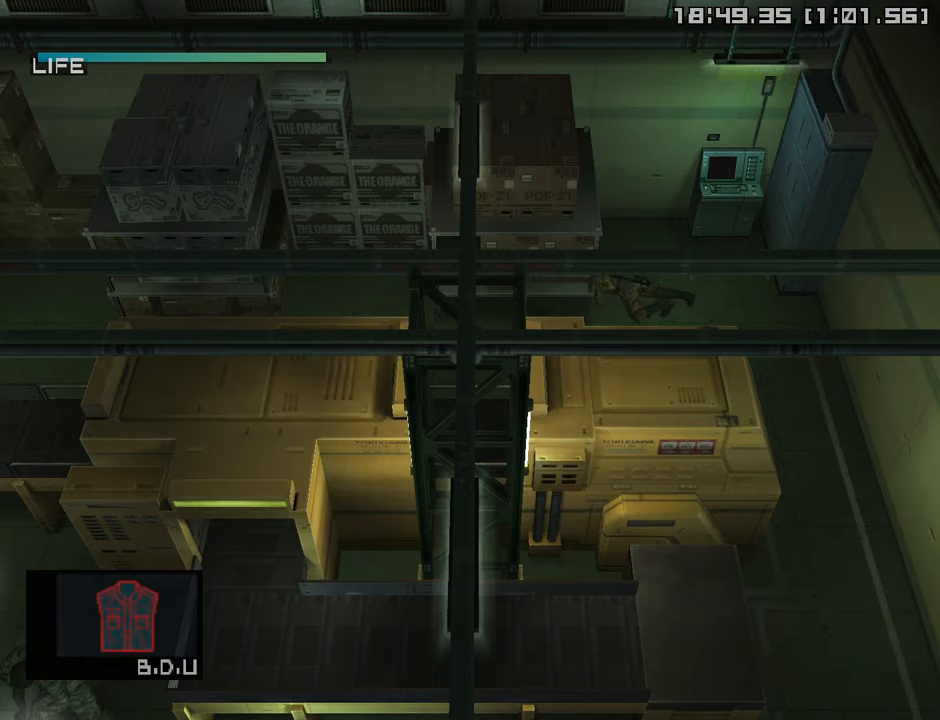
{"buttons": [], "left_stick": "left", "right_stick": "center", "events": [[67, "R2", "down"], [117, "R2", "up"], [184, "R2", "down"], [250, "R2", "up"], [300, "R2", "down"], [367, "R2", "up"], [434, "R2", "down"], [500, "R2", "up"]]}
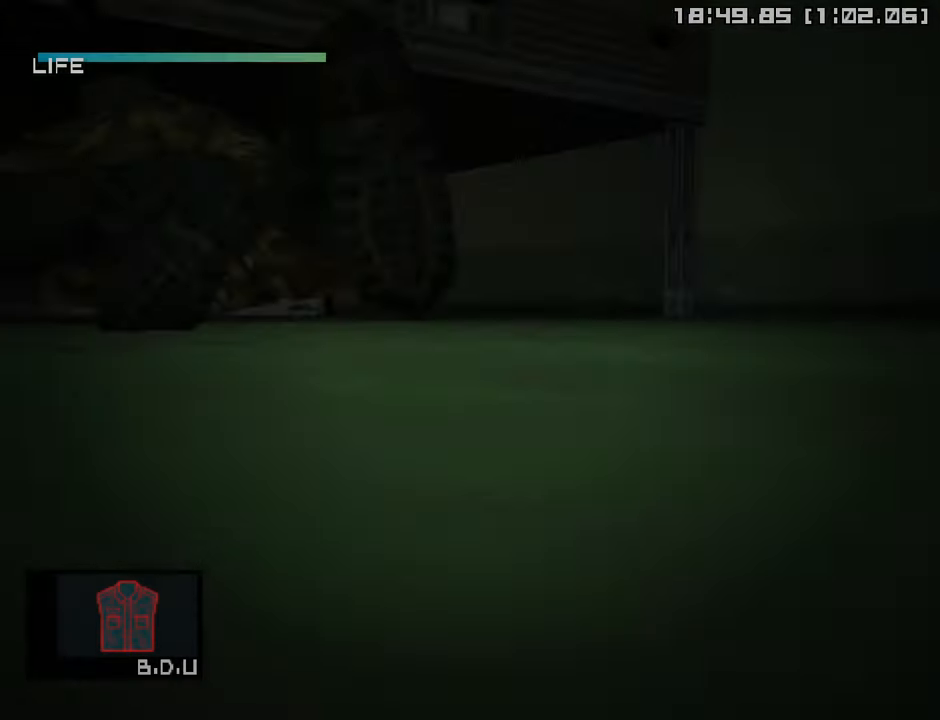
{"buttons": [], "left_stick": "center", "right_stick": "center", "events": [[50, "R2", "down"], [134, "R2", "up"], [184, "R2", "down"], [250, "R2", "up"], [284, "left_stick", "center"]]}
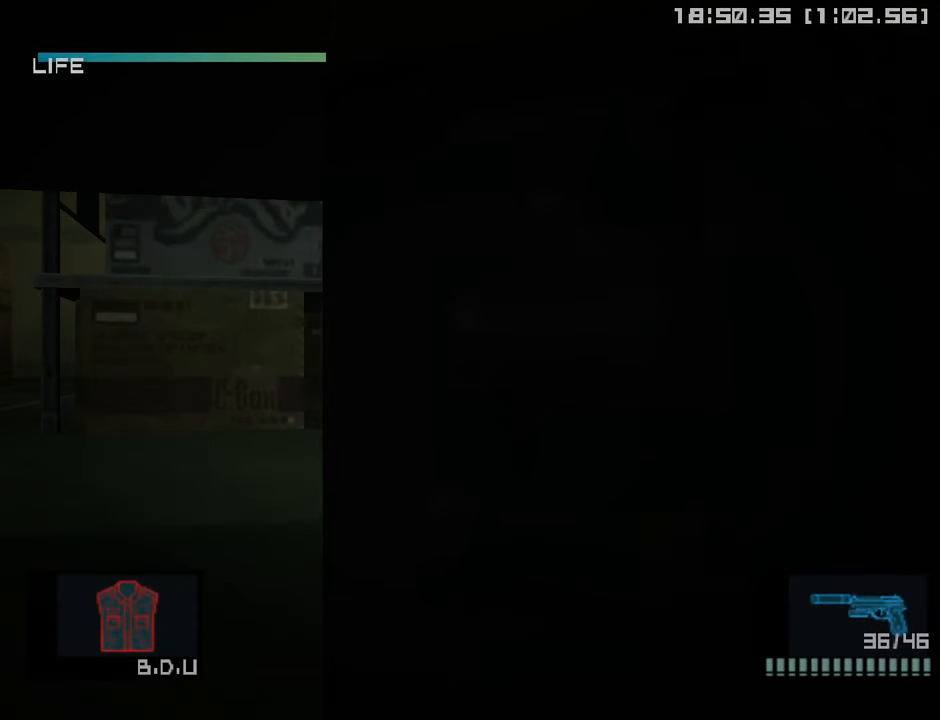
{"buttons": [], "left_stick": "up-left", "right_stick": "center", "events": [[200, "left_stick", "up-left"]]}
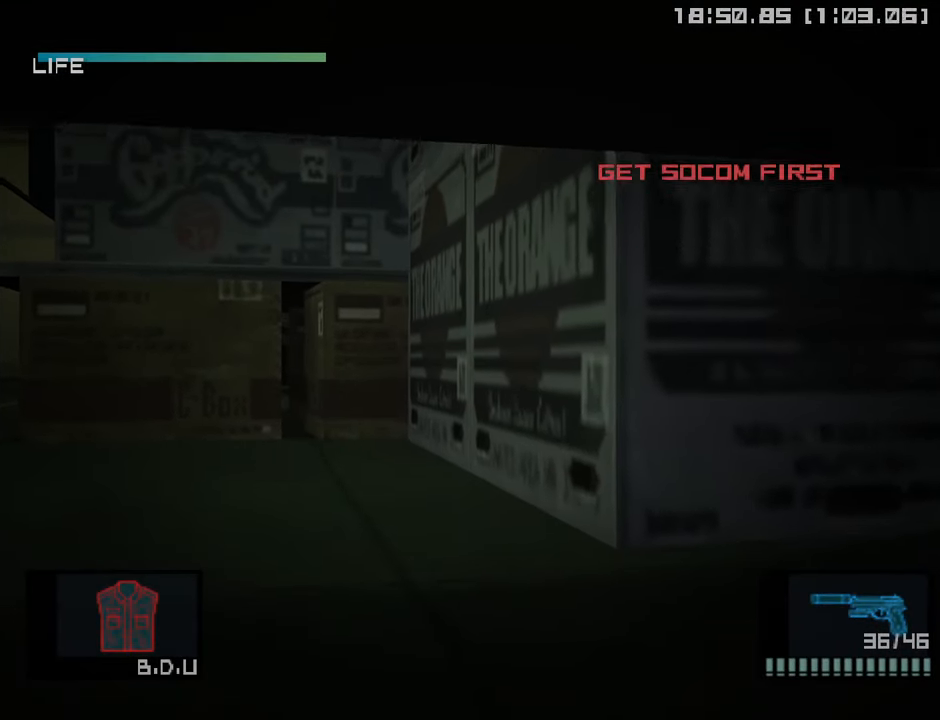
{"buttons": ["R2"], "left_stick": "up-left", "right_stick": "center", "events": [[134, "R2", "down"], [217, "R2", "up"], [317, "R2", "down"], [384, "R2", "up"], [467, "R2", "down"]]}
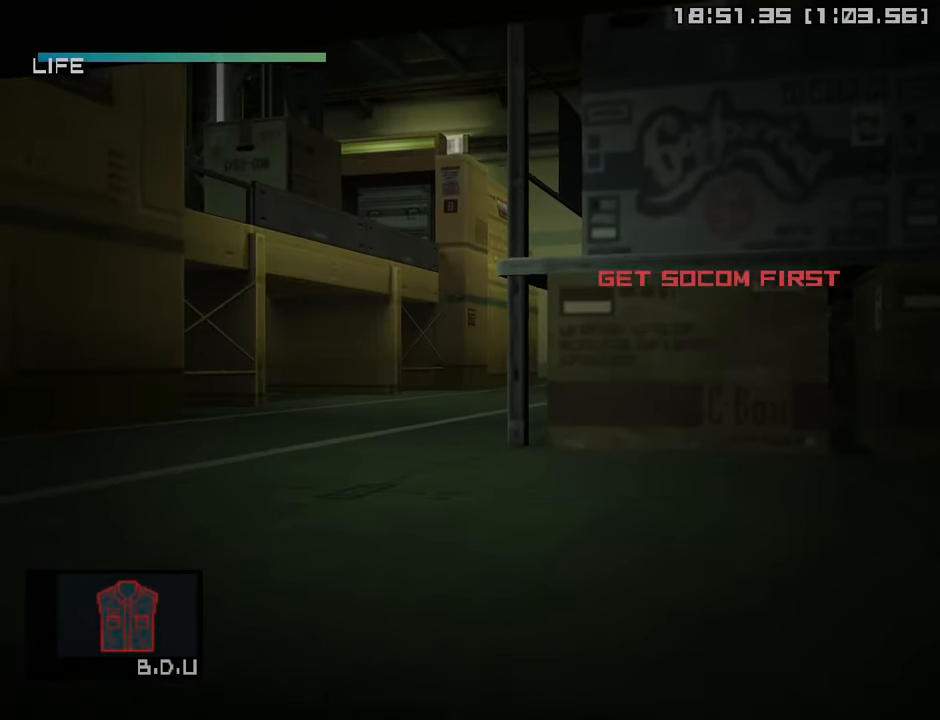
{"buttons": [], "left_stick": "up-left", "right_stick": "center", "events": [[17, "R2", "up"], [100, "R2", "down"], [150, "R2", "up"]]}
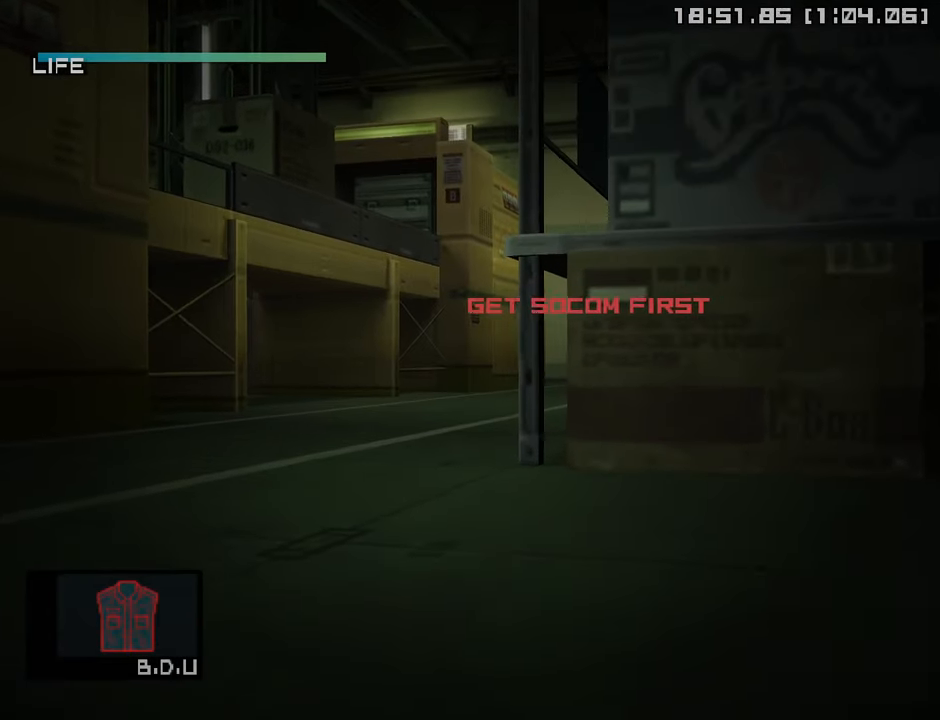
{"buttons": ["CROSS"], "left_stick": "up-left", "right_stick": "center", "events": [[50, "R2", "down"], [117, "R2", "up"], [334, "CROSS", "down"], [434, "CROSS", "up"], [500, "CROSS", "down"]]}
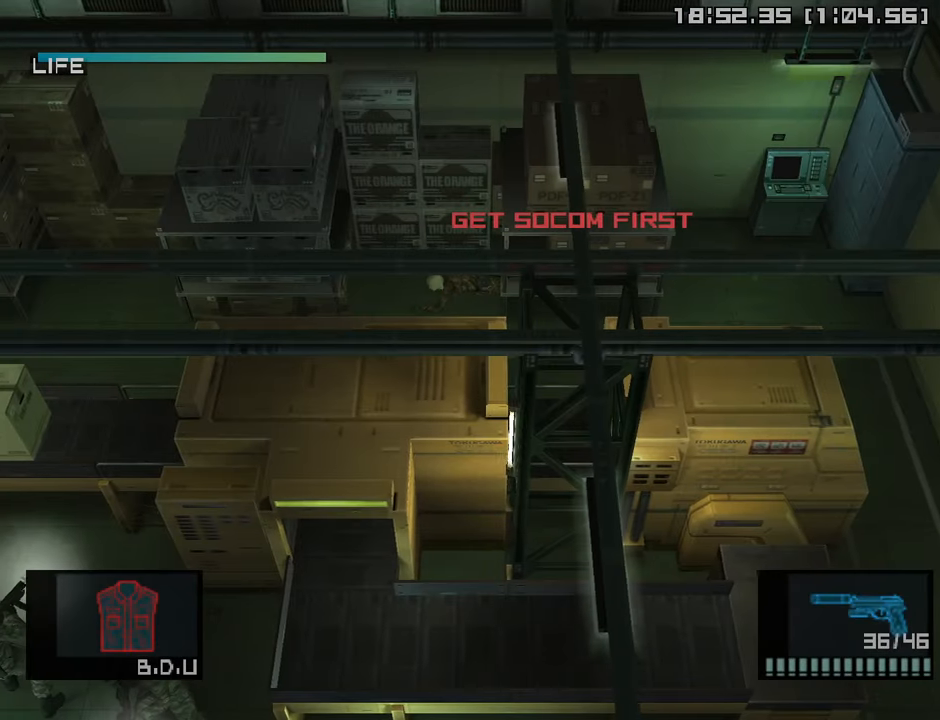
{"buttons": ["CROSS"], "left_stick": "down-left", "right_stick": "center", "events": [[17, "left_stick", "left"], [84, "CROSS", "up"], [167, "CROSS", "down"], [250, "left_stick", "down-left"], [267, "CROSS", "up"], [334, "CROSS", "down"], [434, "CROSS", "up"], [500, "CROSS", "down"]]}
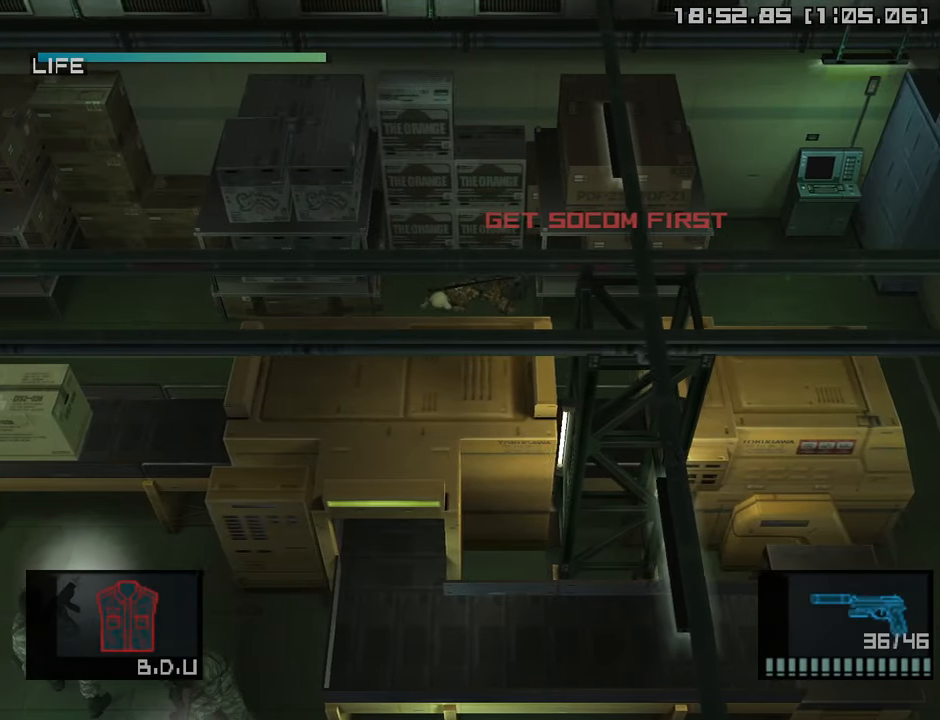
{"buttons": [], "left_stick": "down-left", "right_stick": "center", "events": [[100, "CROSS", "up"], [167, "CROSS", "down"], [250, "CROSS", "up"], [300, "CROSS", "down"], [400, "CROSS", "up"]]}
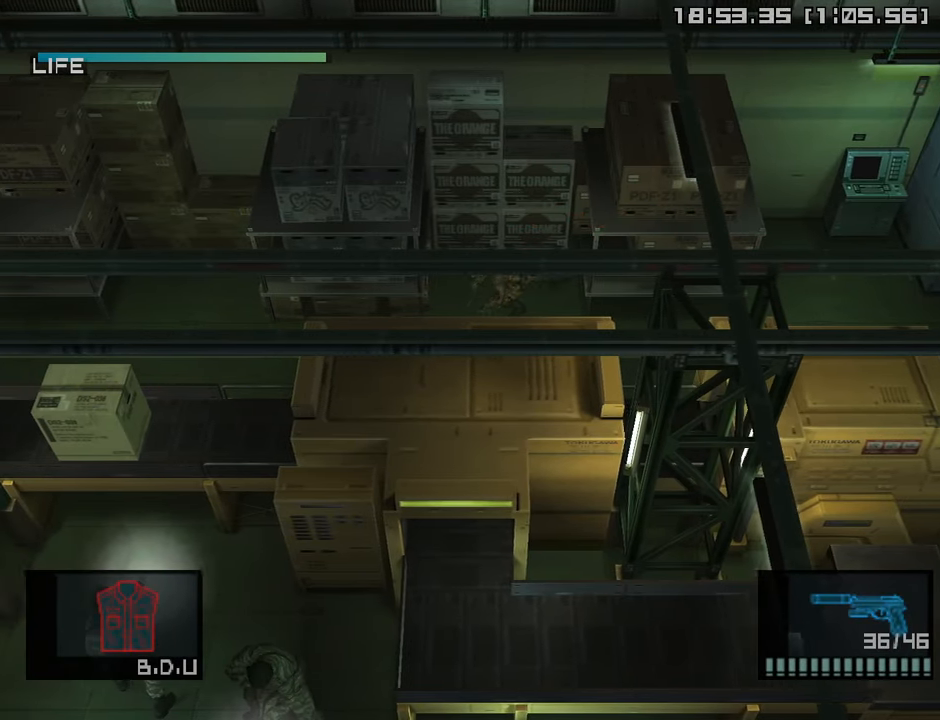
{"buttons": [], "left_stick": "down-left", "right_stick": "center", "events": []}
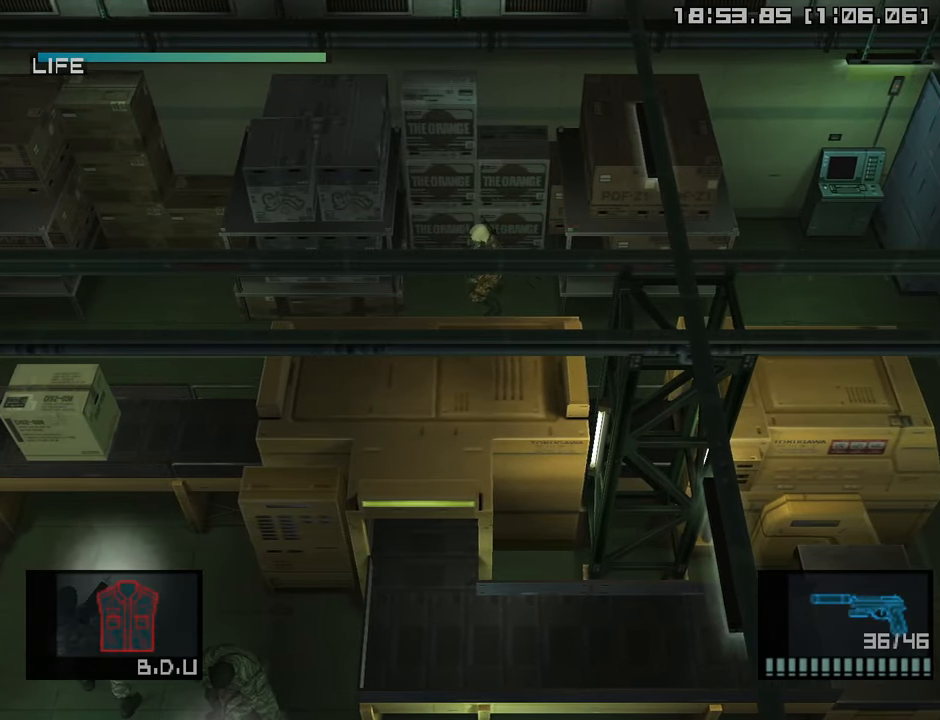
{"buttons": [], "left_stick": "left", "right_stick": "center", "events": [[450, "left_stick", "left"]]}
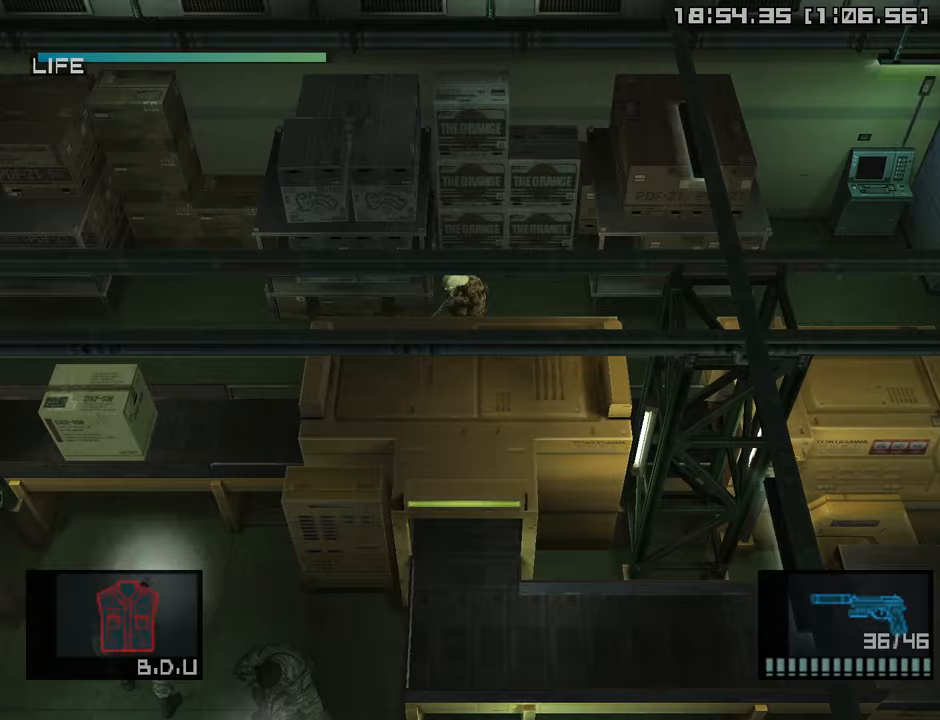
{"buttons": [], "left_stick": "up-left", "right_stick": "center", "events": [[433, "left_stick", "up-left"]]}
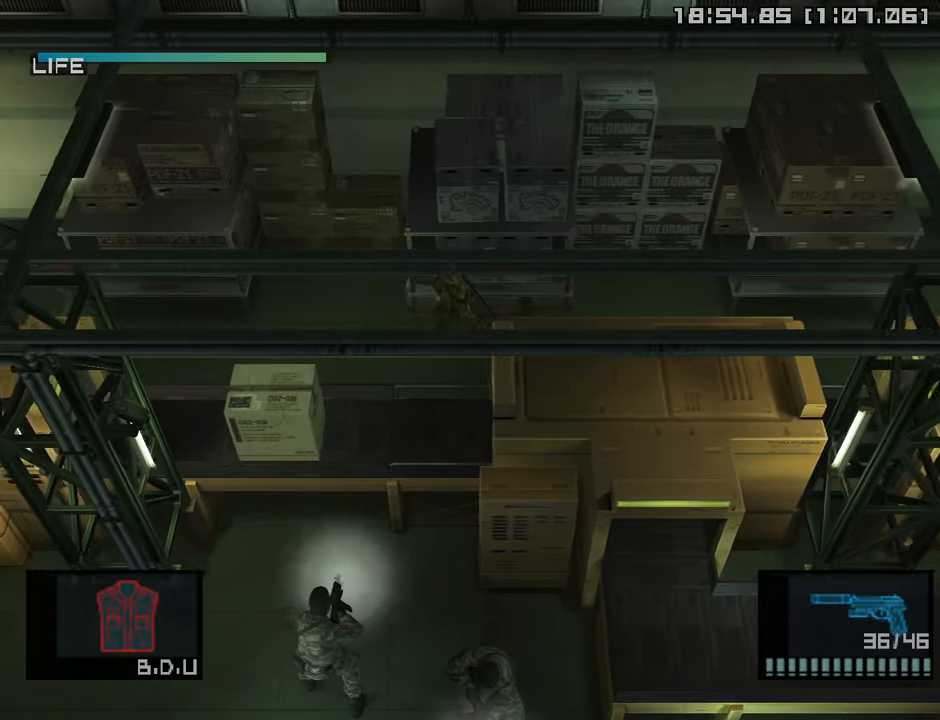
{"buttons": [], "left_stick": "up-left", "right_stick": "center", "events": []}
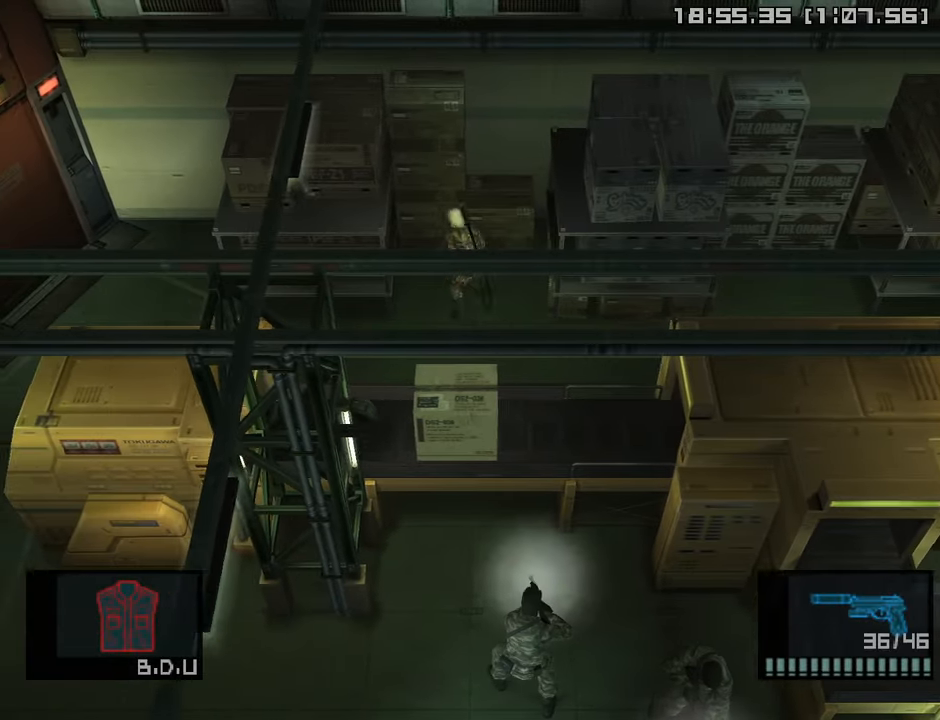
{"buttons": ["DPAD_LEFT"], "left_stick": "center", "right_stick": "center", "events": [[117, "left_stick", "center"], [200, "CROSS", "down"], [233, "DPAD_LEFT", "down"], [317, "CROSS", "up"]]}
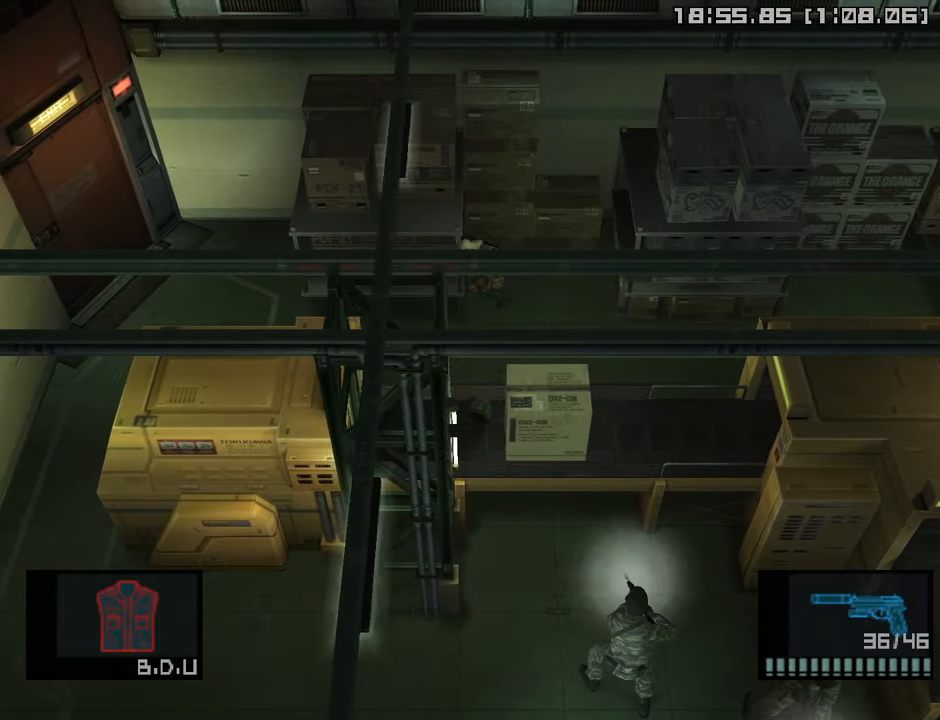
{"buttons": ["R2"], "left_stick": "left", "right_stick": "center", "events": [[100, "DPAD_LEFT", "up"], [350, "left_stick", "left"], [500, "R2", "down"]]}
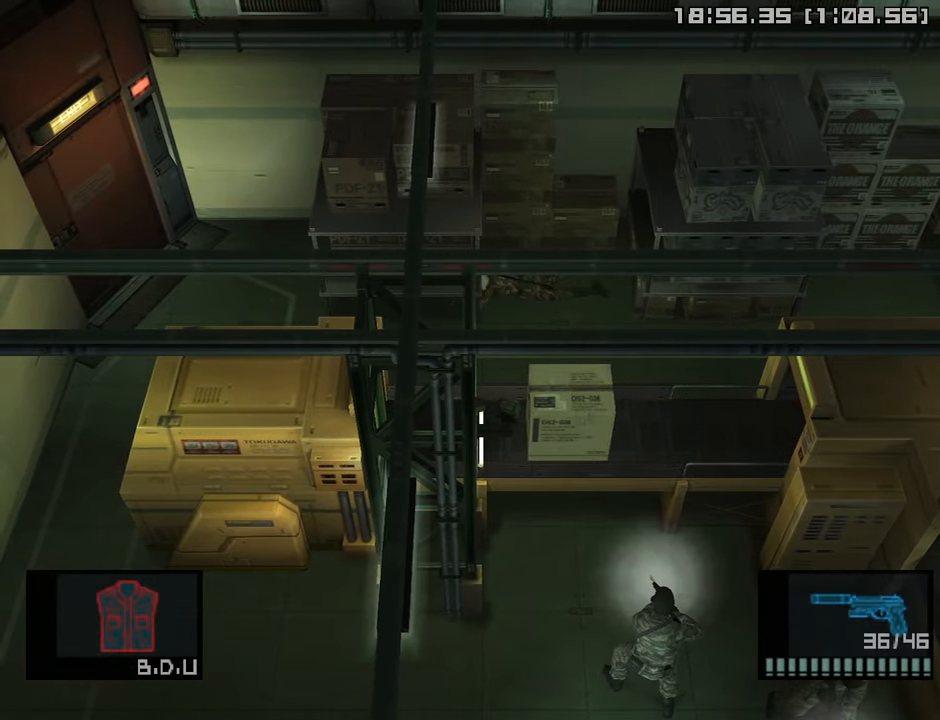
{"buttons": [], "left_stick": "left", "right_stick": "center", "events": [[83, "R2", "up"], [167, "R2", "down"], [217, "R2", "up"], [283, "R2", "down"], [317, "R2", "up"], [383, "R2", "down"], [450, "R2", "up"]]}